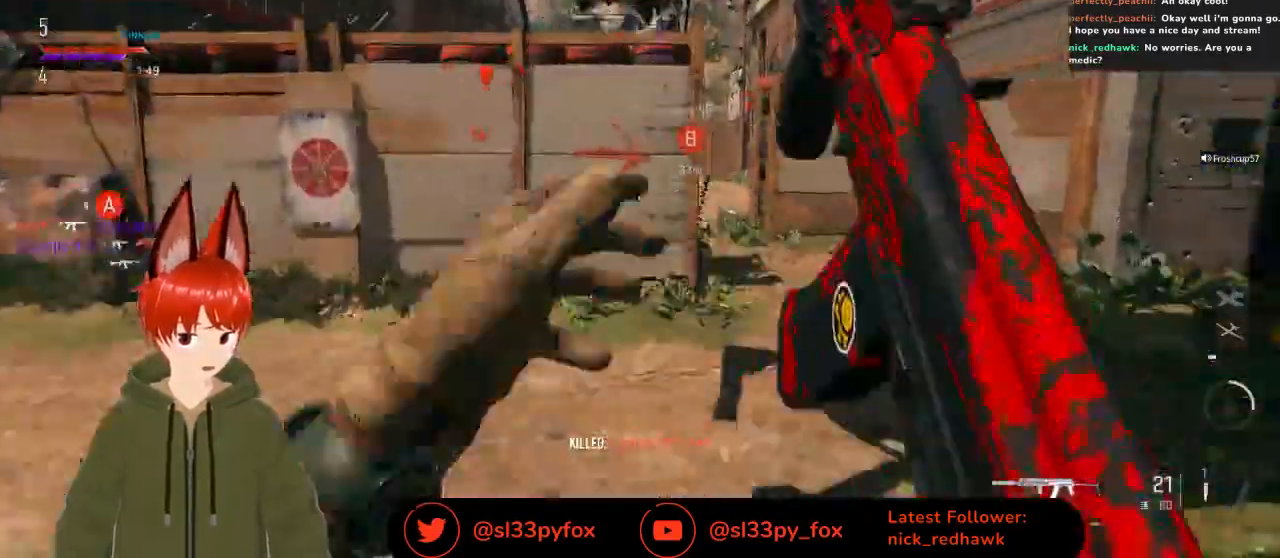
Gameplay with a controller (Xbox layout); each line is a JSON object with the inputs held at the frame after it. "events" lists button and stick changes between this image and that frame as [ms after this image, input, new state], when the widget could be followed in between.
{"buttons": ["L2"], "left_stick": "up-right", "right_stick": "center", "events": [[67, "left_stick", "up-right"], [500, "L2", "down"]]}
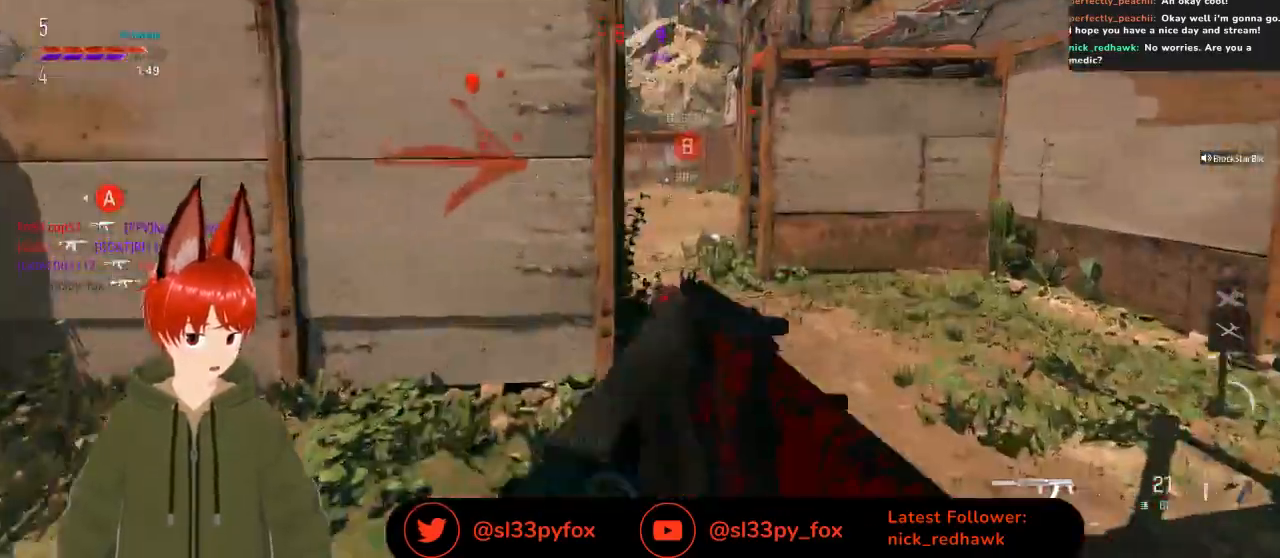
{"buttons": ["L2"], "left_stick": "up", "right_stick": "center", "events": [[500, "left_stick", "up"]]}
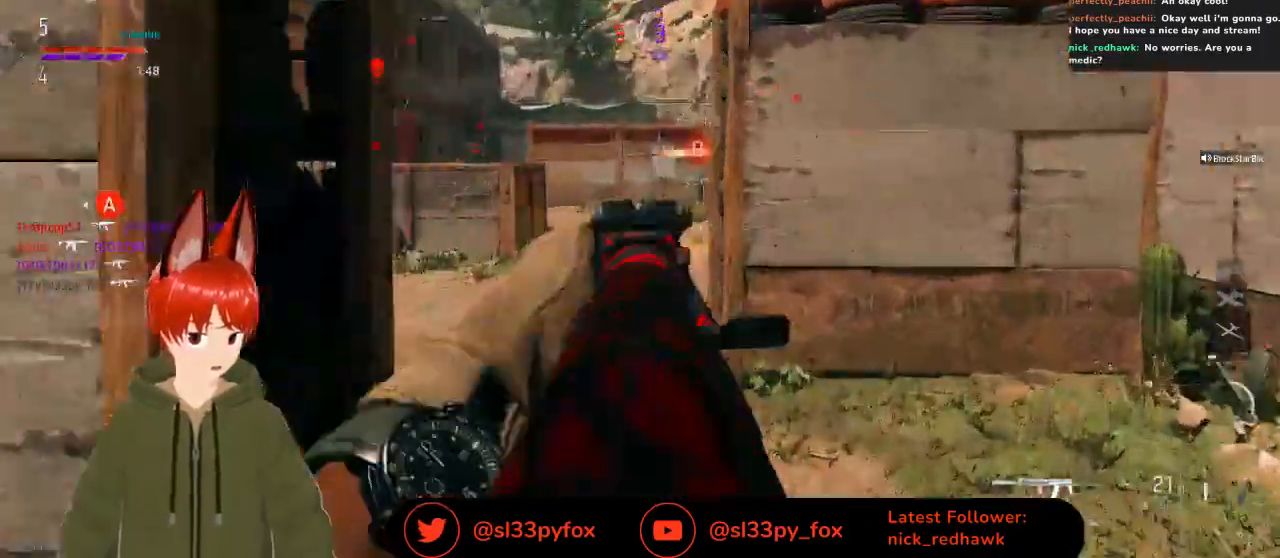
{"buttons": ["L2"], "left_stick": "up", "right_stick": "center", "events": []}
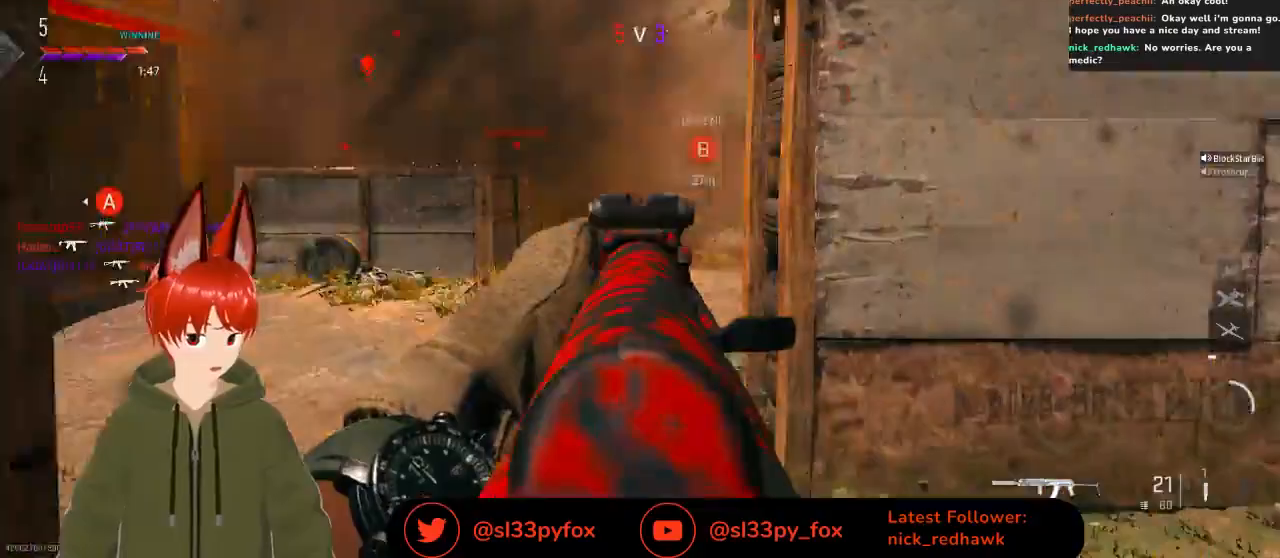
{"buttons": ["L2"], "left_stick": "up", "right_stick": "center", "events": [[67, "left_stick", "up-right"], [233, "left_stick", "up-left"], [467, "left_stick", "up"]]}
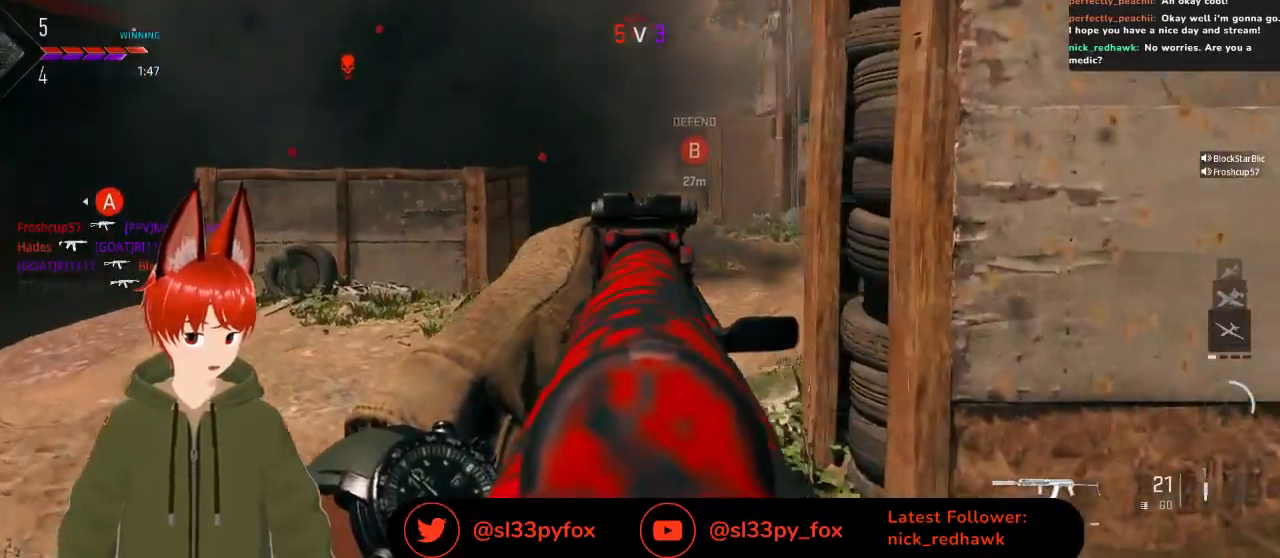
{"buttons": ["L2"], "left_stick": "up", "right_stick": "center", "events": [[33, "left_stick", "up-right"], [67, "right_stick", "up-right"], [233, "right_stick", "center"], [333, "left_stick", "up"]]}
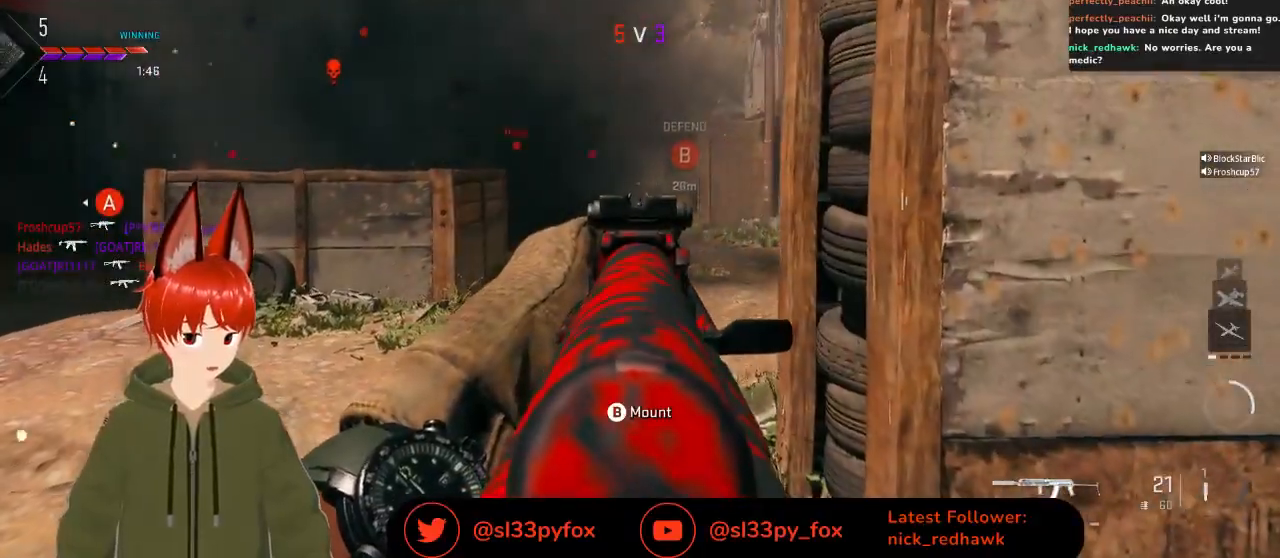
{"buttons": ["L2"], "left_stick": "up-left", "right_stick": "right", "events": [[67, "R3", "down"], [167, "R3", "up"], [167, "left_stick", "right"], [267, "left_stick", "up-left"], [367, "right_stick", "right"]]}
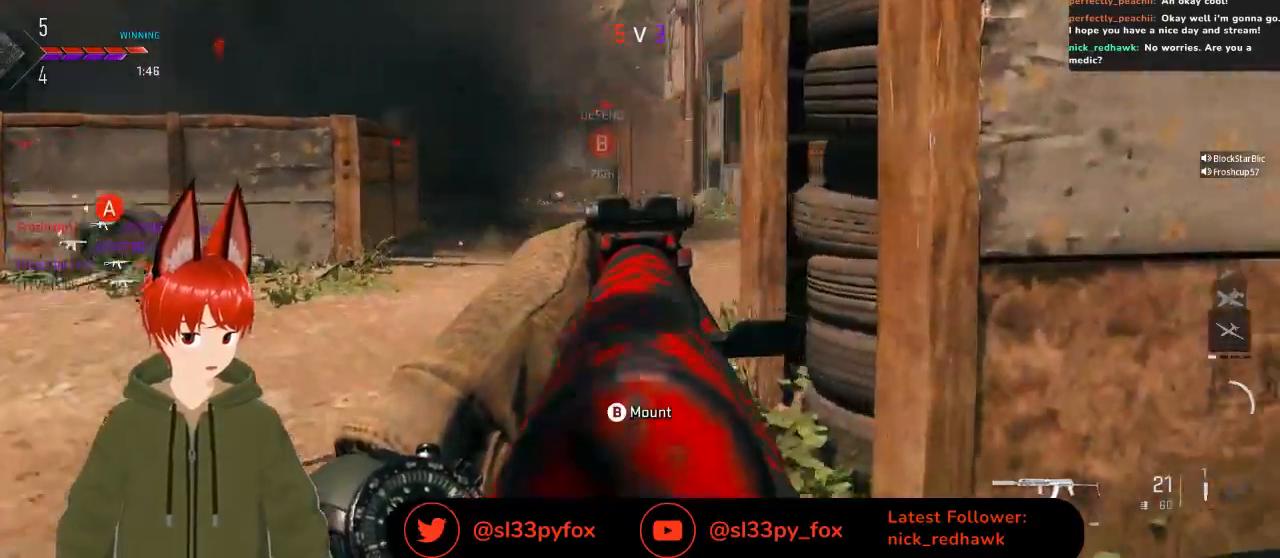
{"buttons": ["L2"], "left_stick": "left", "right_stick": "up-right", "events": [[100, "right_stick", "center"], [233, "left_stick", "left"], [267, "right_stick", "right"], [433, "right_stick", "up-right"]]}
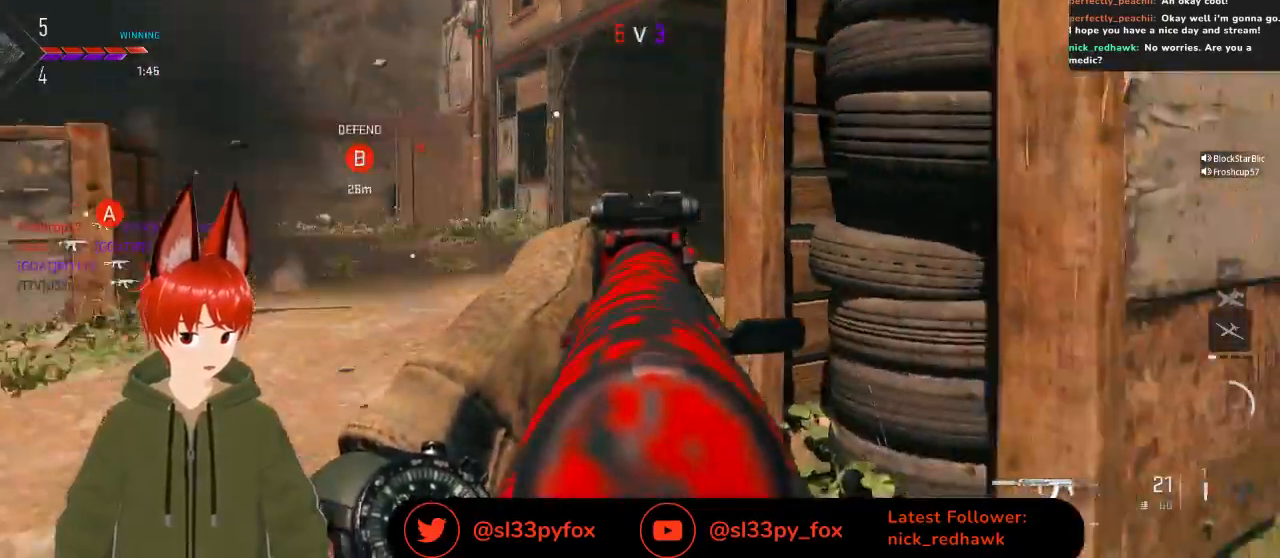
{"buttons": ["L2"], "left_stick": "down-left", "right_stick": "center", "events": [[33, "right_stick", "center"], [67, "left_stick", "down-left"]]}
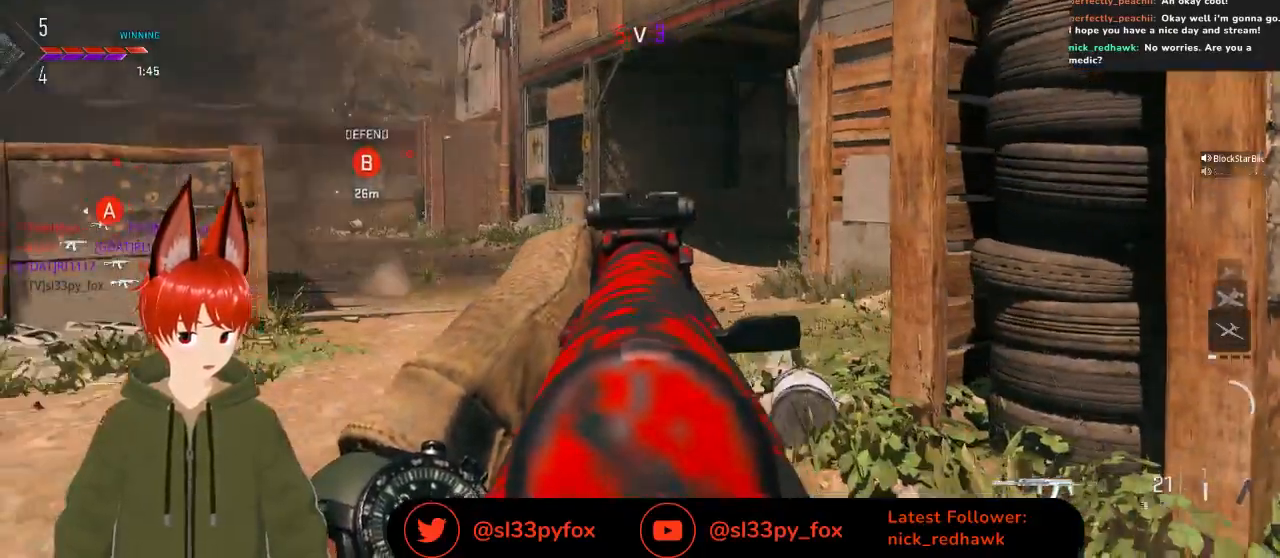
{"buttons": ["L2"], "left_stick": "right", "right_stick": "center", "events": [[67, "X", "down"], [67, "left_stick", "down-right"], [267, "left_stick", "right"], [500, "X", "up"]]}
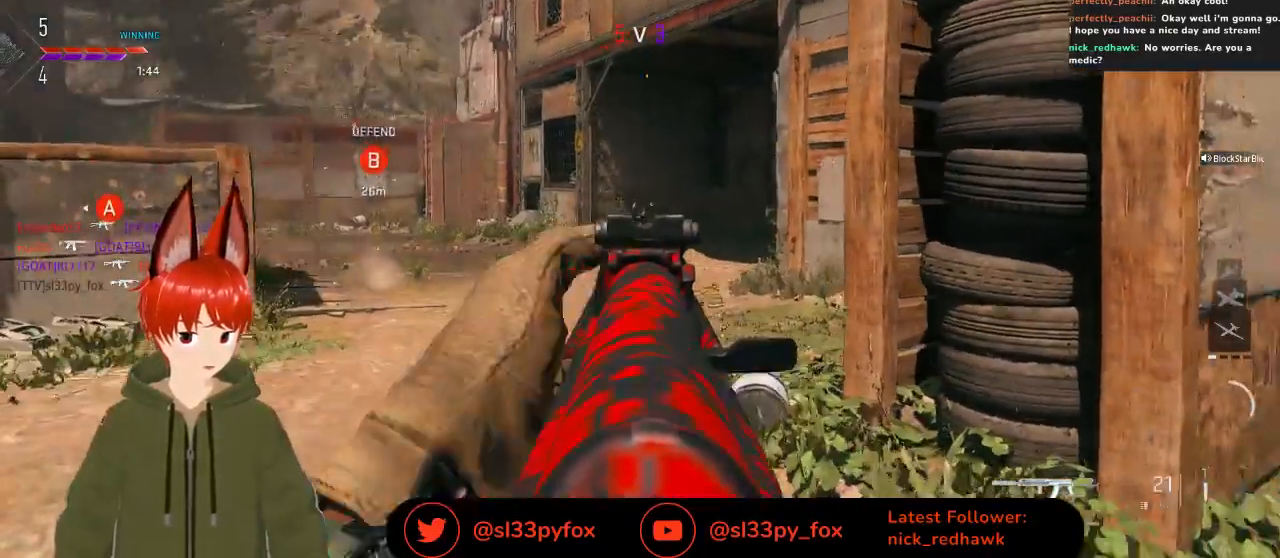
{"buttons": [], "left_stick": "center", "right_stick": "center", "events": [[100, "L2", "up"], [433, "left_stick", "center"]]}
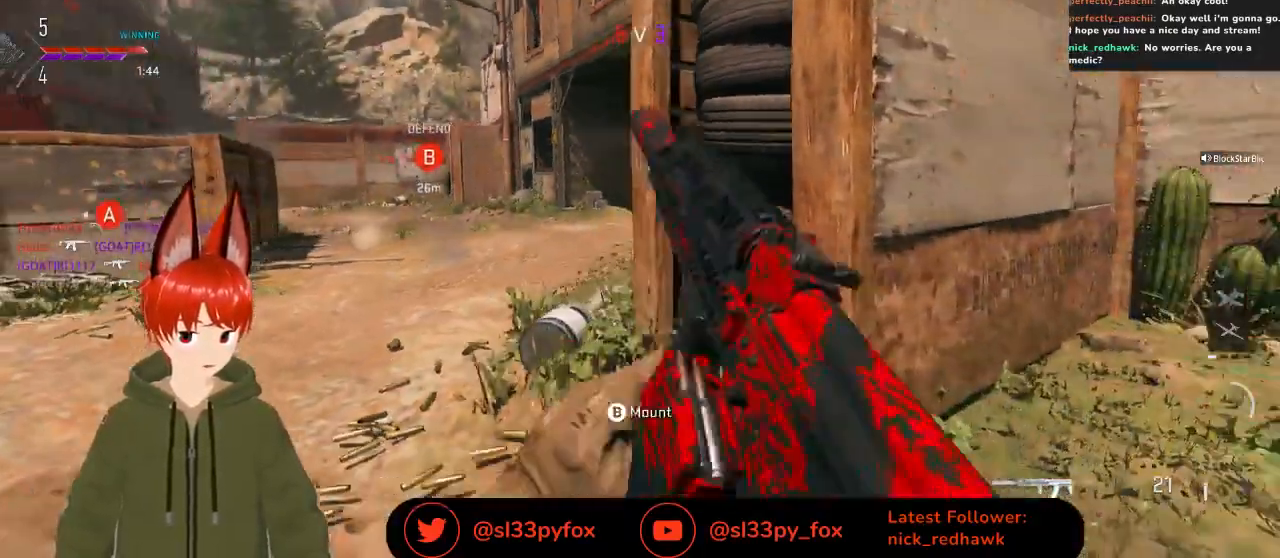
{"buttons": [], "left_stick": "left", "right_stick": "right", "events": [[300, "left_stick", "left"], [467, "right_stick", "right"]]}
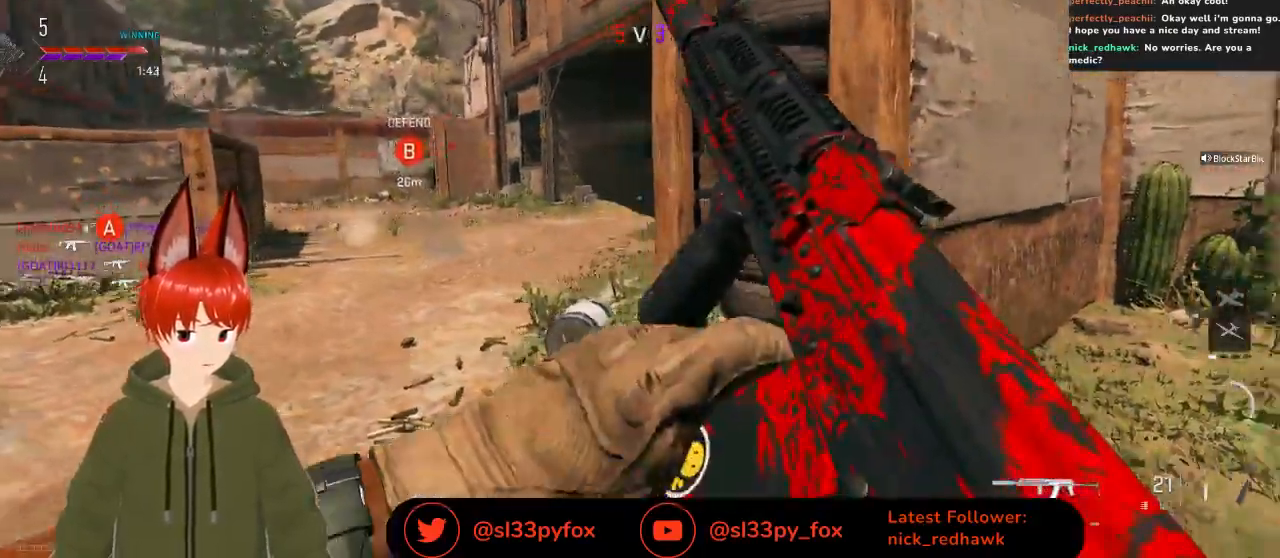
{"buttons": [], "left_stick": "down-left", "right_stick": "right", "events": [[67, "left_stick", "down-left"], [200, "right_stick", "center"], [267, "right_stick", "right"]]}
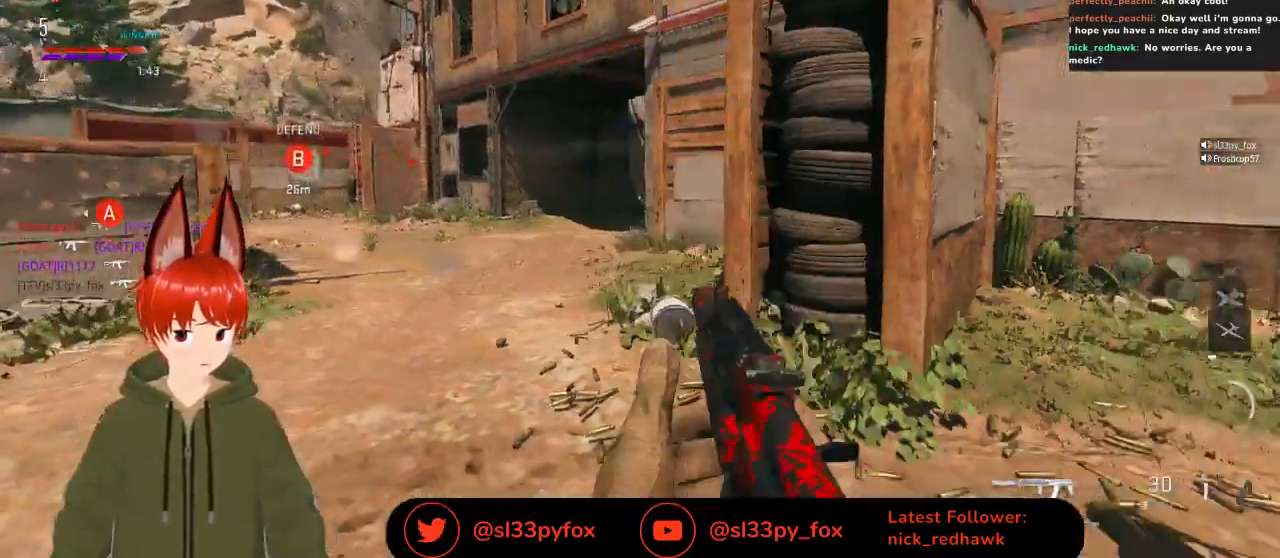
{"buttons": [], "left_stick": "down-left", "right_stick": "left", "events": [[167, "right_stick", "center"], [400, "right_stick", "left"]]}
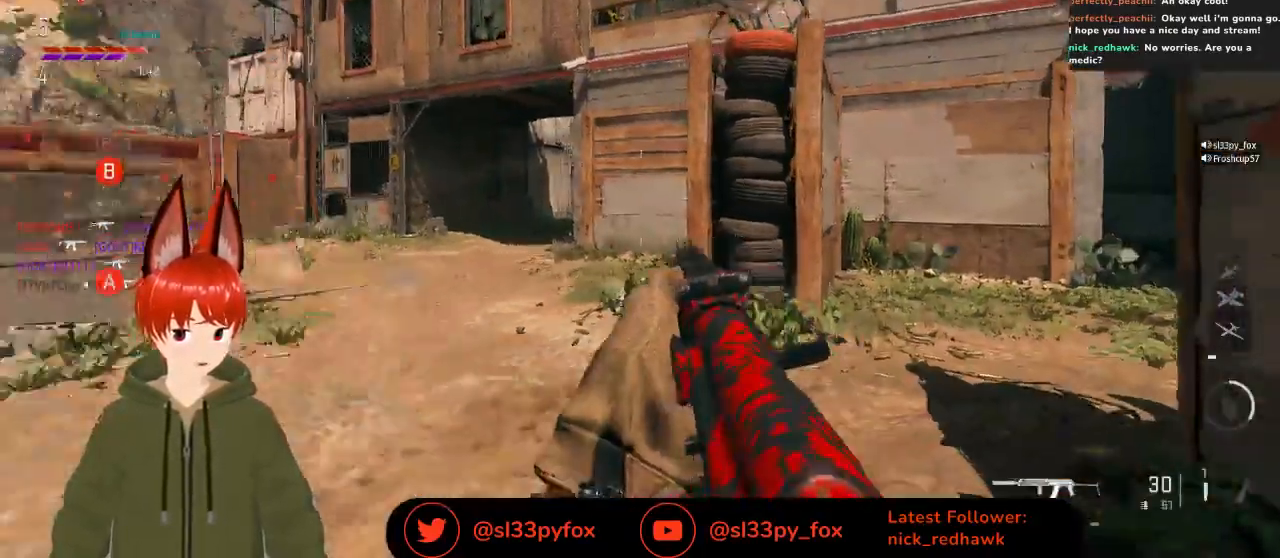
{"buttons": ["L2"], "left_stick": "down-left", "right_stick": "center", "events": [[67, "right_stick", "center"], [167, "left_stick", "down"], [233, "R3", "down"], [333, "R3", "up"], [367, "left_stick", "down-left"], [433, "L2", "down"]]}
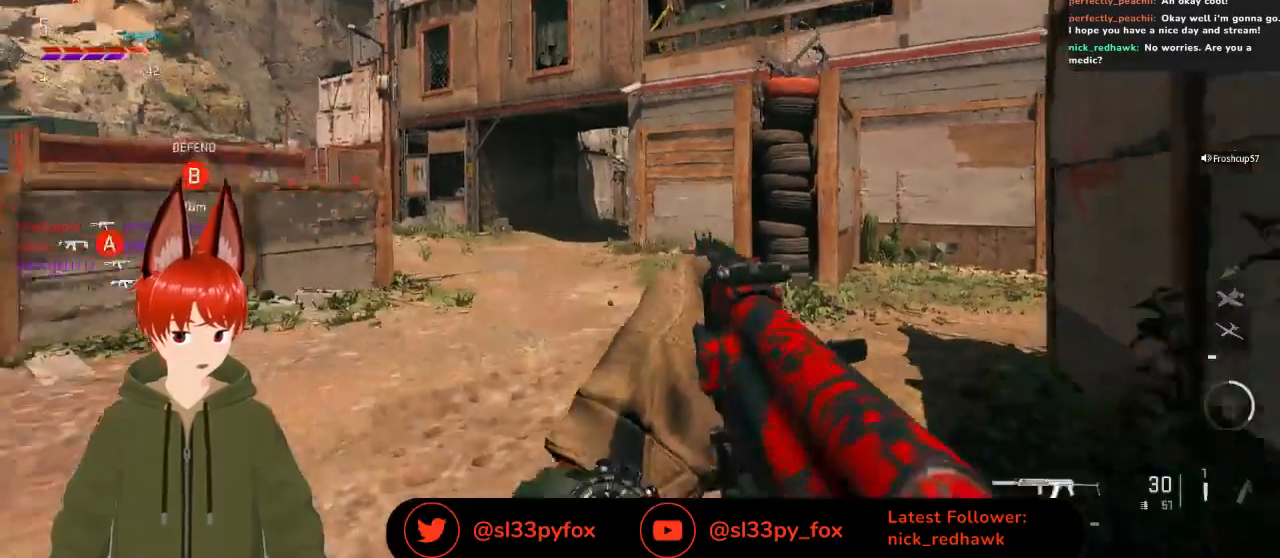
{"buttons": ["L2"], "left_stick": "left", "right_stick": "up", "events": [[200, "left_stick", "center"], [233, "right_stick", "up"], [333, "left_stick", "left"]]}
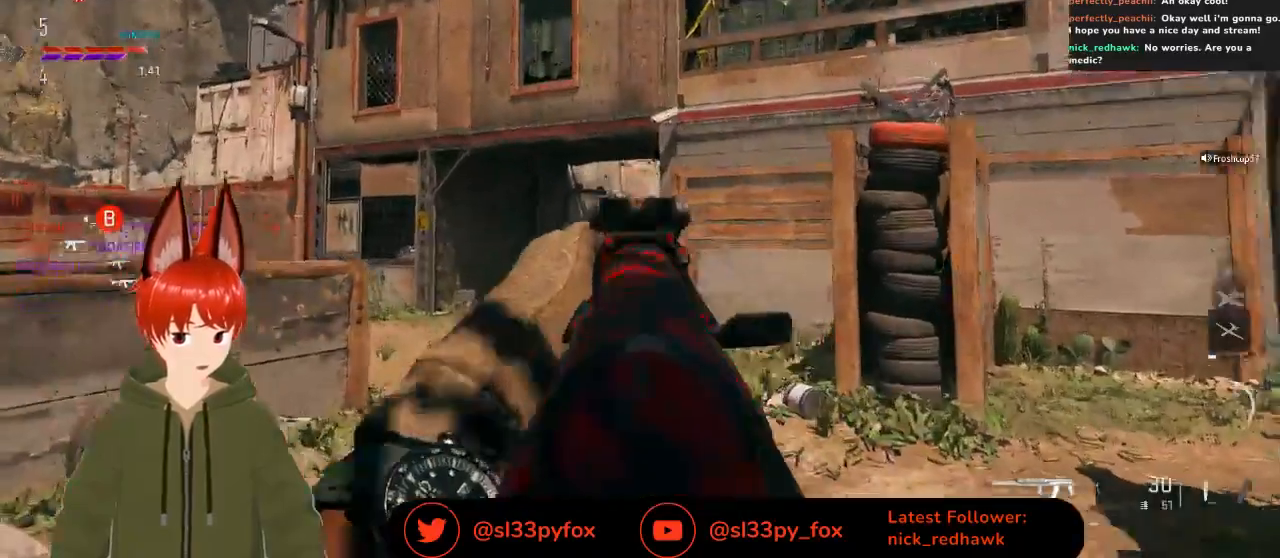
{"buttons": ["L2", "R3"], "left_stick": "up-right", "right_stick": "up-left", "events": [[133, "left_stick", "right"], [167, "right_stick", "center"], [233, "right_stick", "left"], [367, "left_stick", "up-right"], [367, "right_stick", "up-left"], [400, "R3", "down"]]}
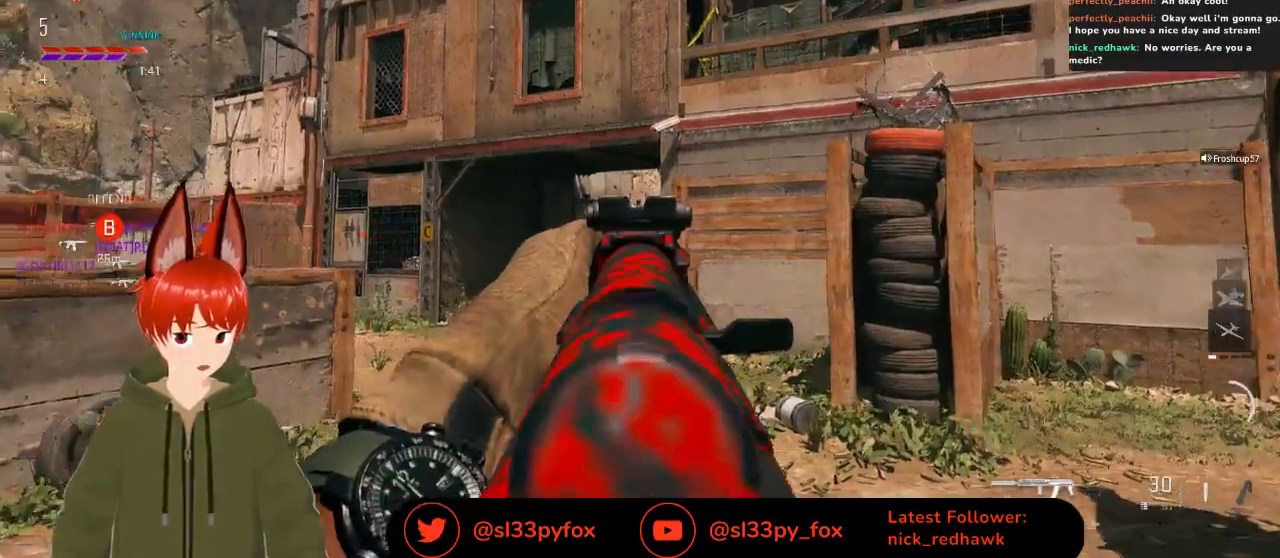
{"buttons": ["L2"], "left_stick": "up-right", "right_stick": "up-left", "events": [[33, "R3", "up"]]}
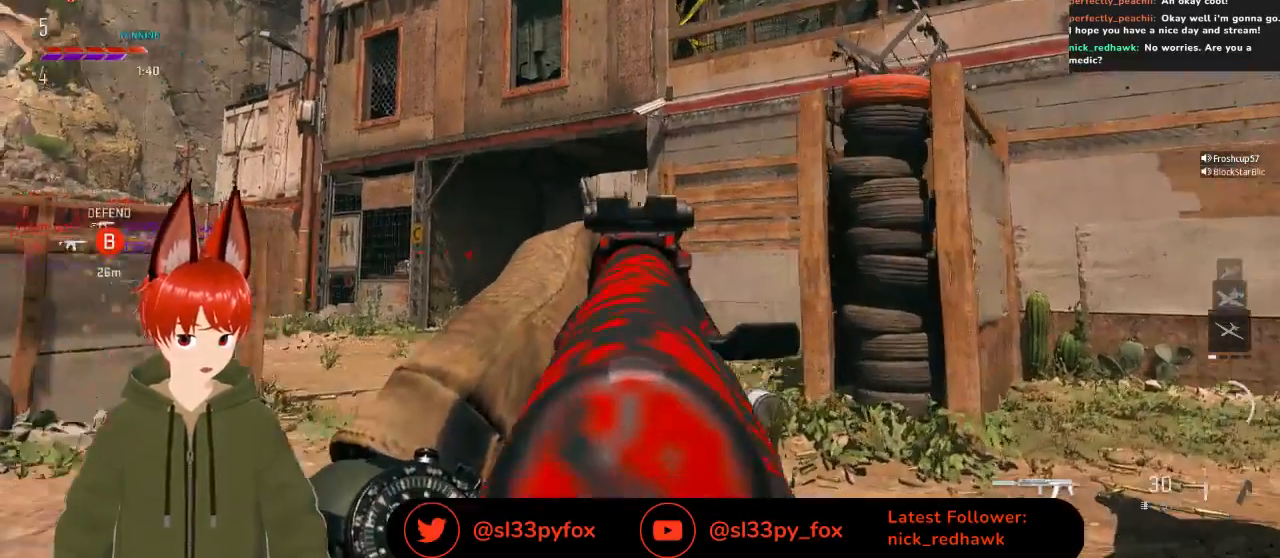
{"buttons": ["L2"], "left_stick": "center", "right_stick": "center", "events": [[133, "left_stick", "up"], [400, "left_stick", "center"], [467, "right_stick", "center"]]}
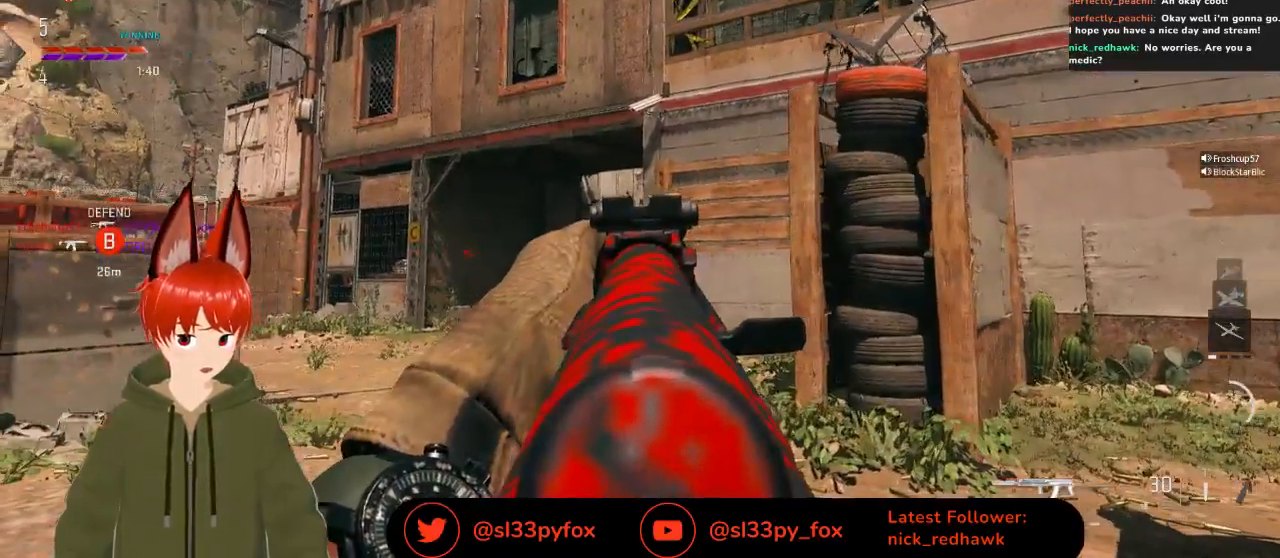
{"buttons": ["L2"], "left_stick": "center", "right_stick": "center", "events": []}
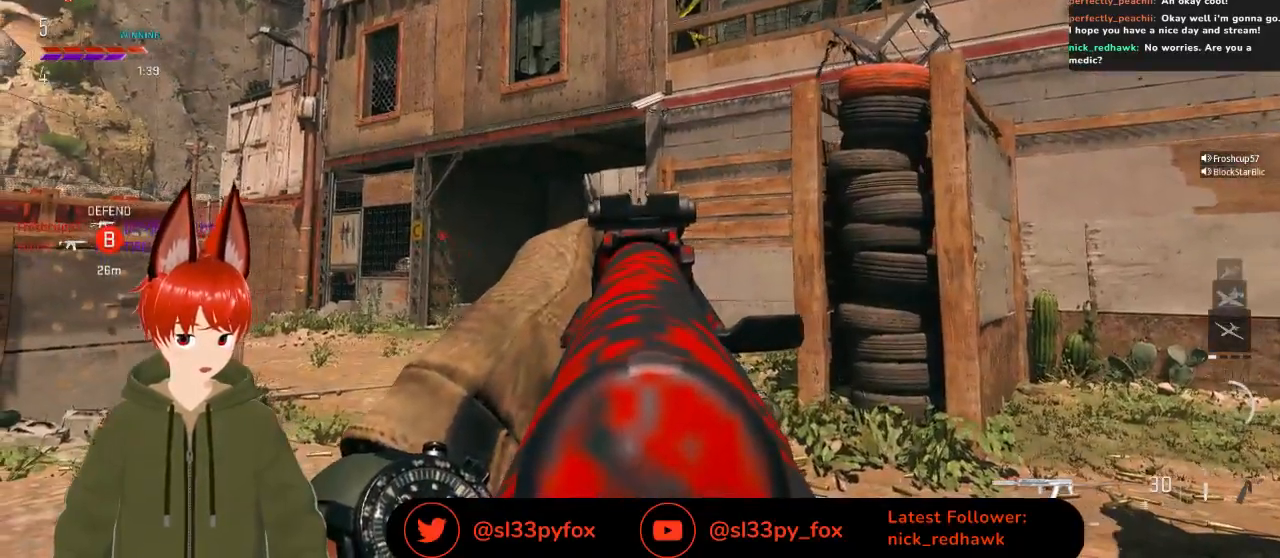
{"buttons": ["L2"], "left_stick": "center", "right_stick": "down", "events": [[200, "DPAD_UP", "down"], [267, "DPAD_UP", "up"], [333, "DPAD_UP", "down"], [400, "DPAD_UP", "up"], [500, "right_stick", "down"]]}
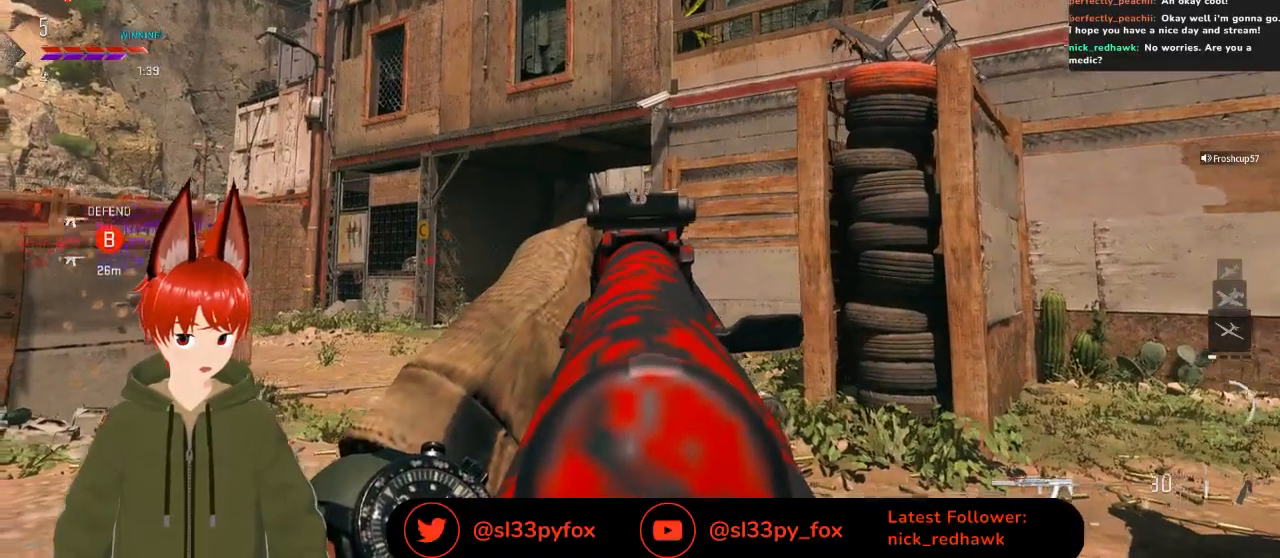
{"buttons": ["L2"], "left_stick": "center", "right_stick": "up-right", "events": [[200, "right_stick", "center"], [333, "right_stick", "up-right"]]}
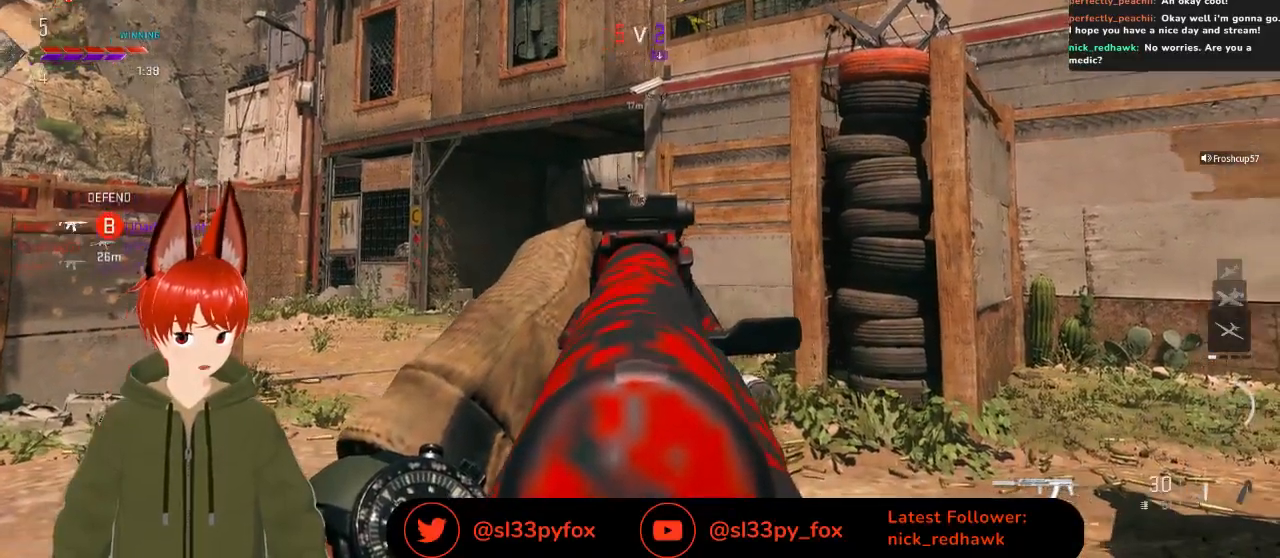
{"buttons": ["L2"], "left_stick": "left", "right_stick": "center", "events": [[67, "right_stick", "up"], [233, "left_stick", "left"], [233, "right_stick", "center"]]}
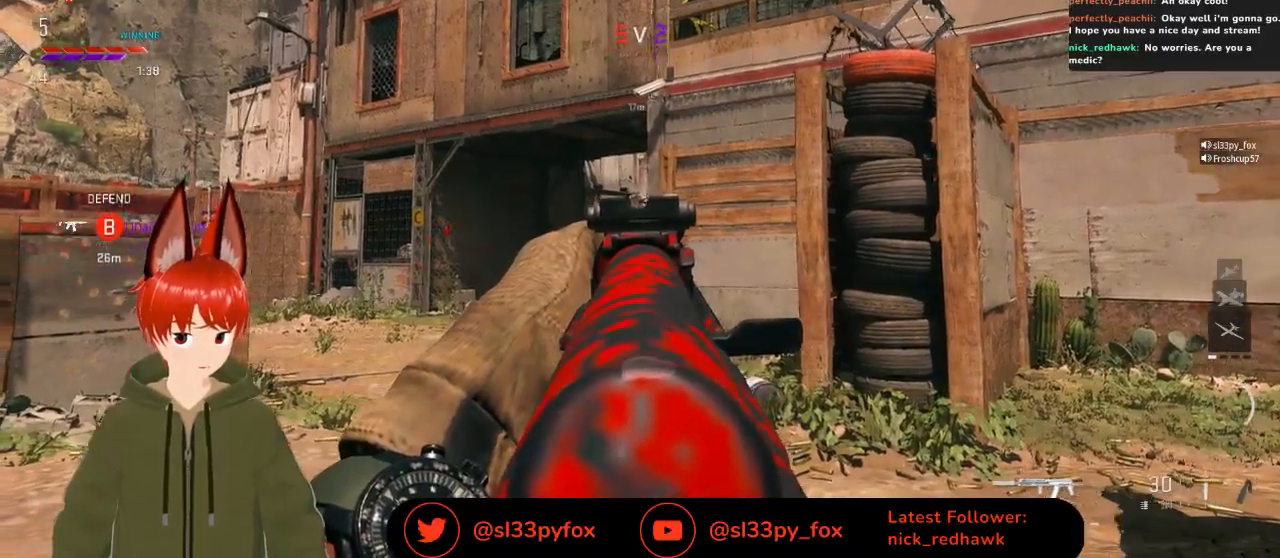
{"buttons": [], "left_stick": "left", "right_stick": "center", "events": [[133, "right_stick", "down"], [167, "L2", "up"], [333, "right_stick", "center"]]}
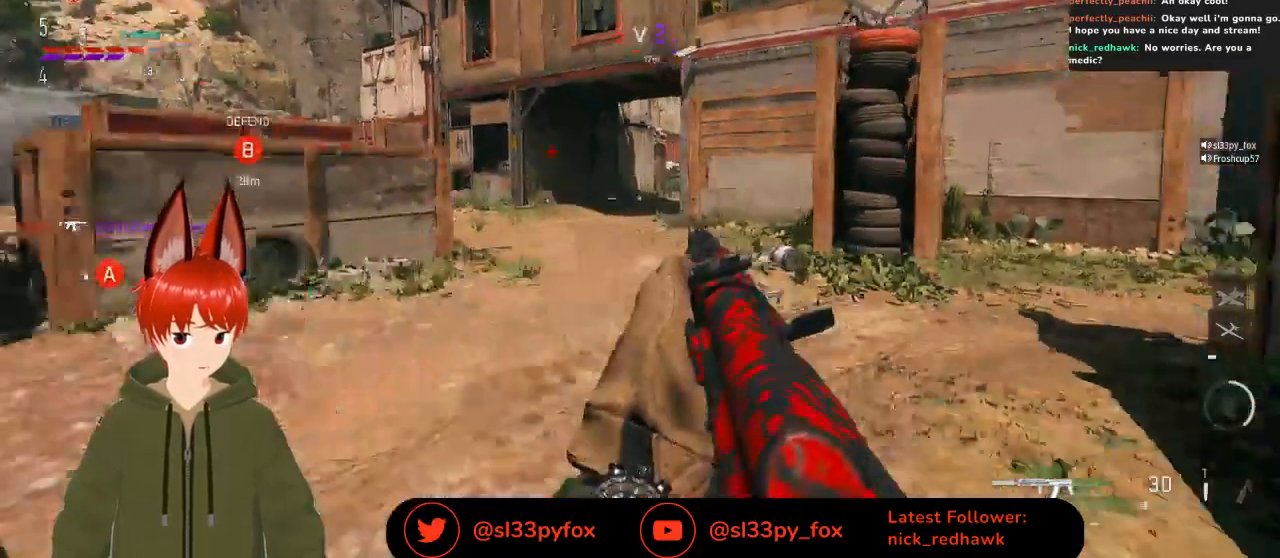
{"buttons": [], "left_stick": "up-left", "right_stick": "center", "events": [[267, "left_stick", "up-left"]]}
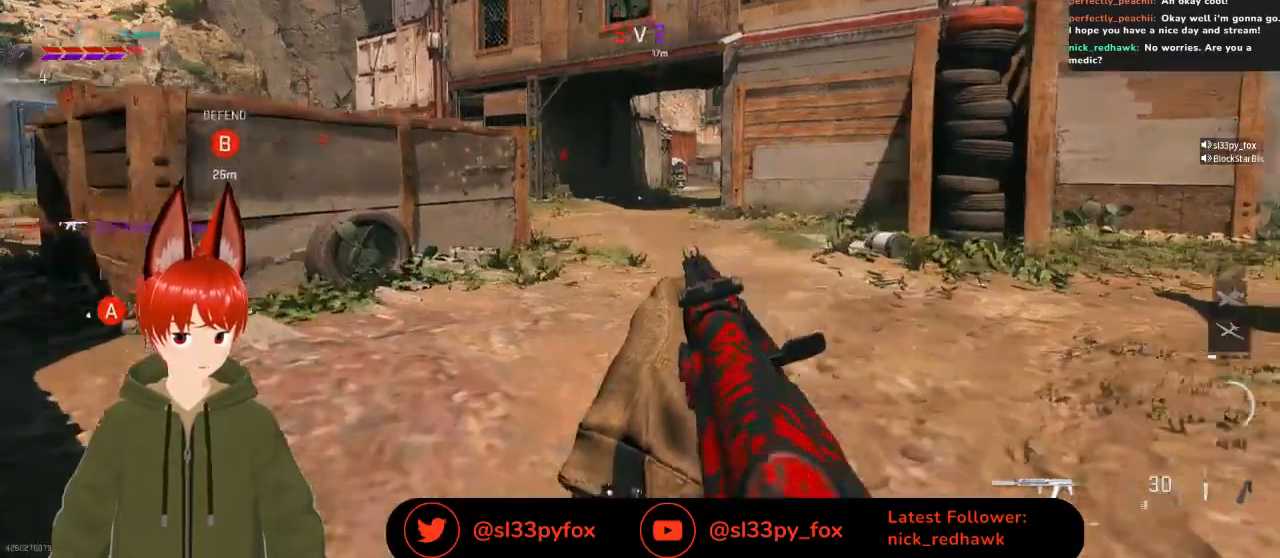
{"buttons": ["L2"], "left_stick": "up-left", "right_stick": "center", "events": [[67, "L1", "down"], [167, "L1", "up"], [467, "L2", "down"]]}
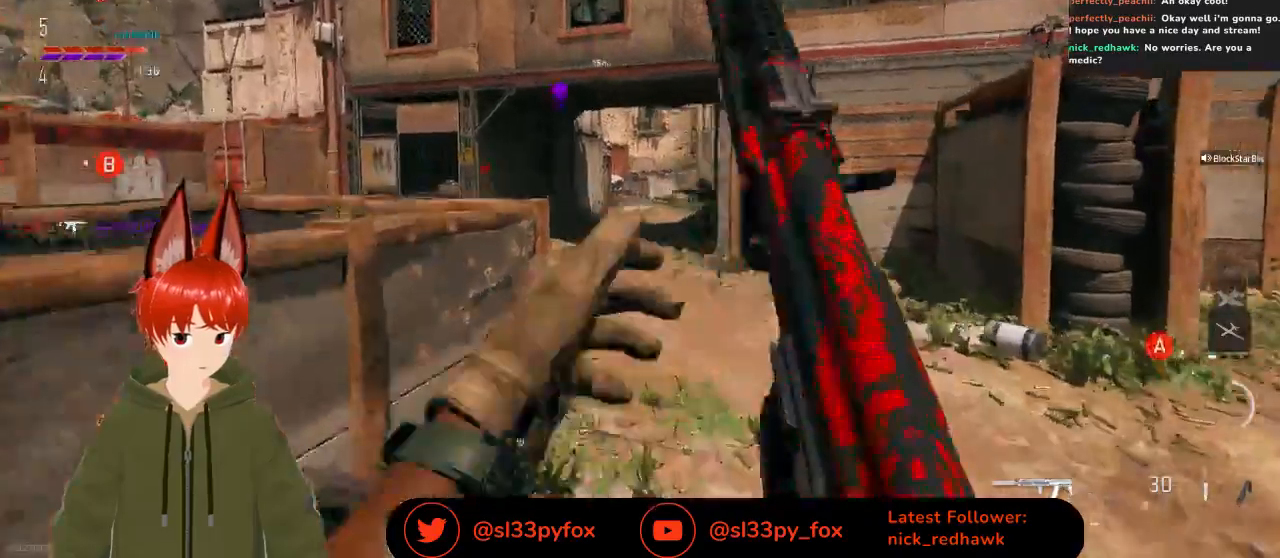
{"buttons": ["L2", "R2"], "left_stick": "down-left", "right_stick": "down-right", "events": [[133, "left_stick", "up-right"], [200, "left_stick", "right"], [200, "right_stick", "right"], [367, "left_stick", "down-left"], [467, "R2", "down"], [467, "right_stick", "down-right"]]}
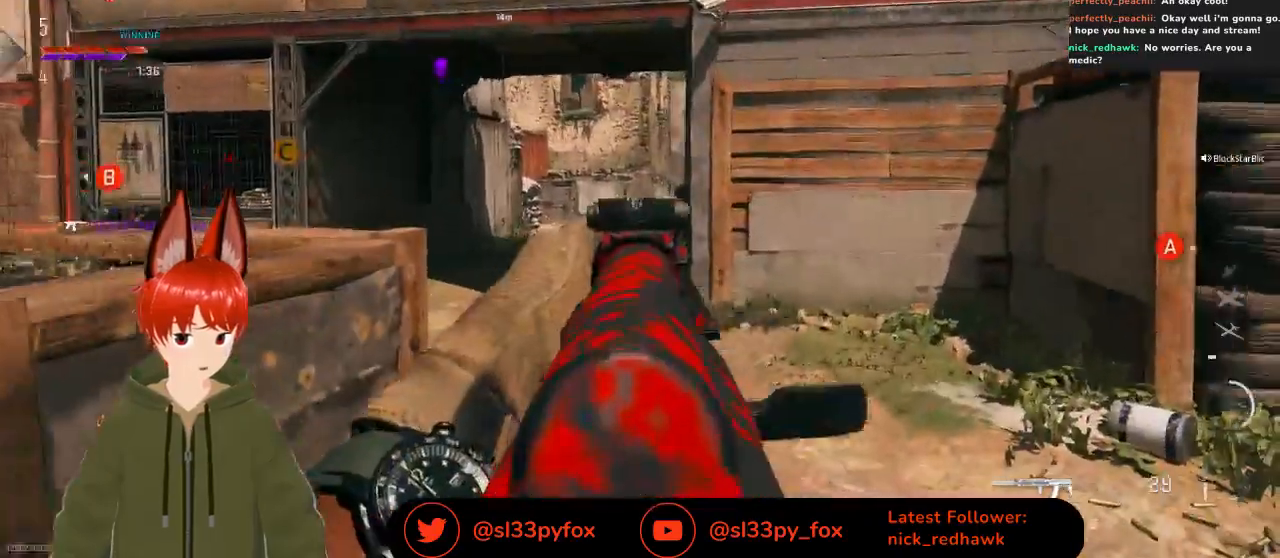
{"buttons": ["L2", "R2"], "left_stick": "down-left", "right_stick": "center", "events": [[433, "right_stick", "center"]]}
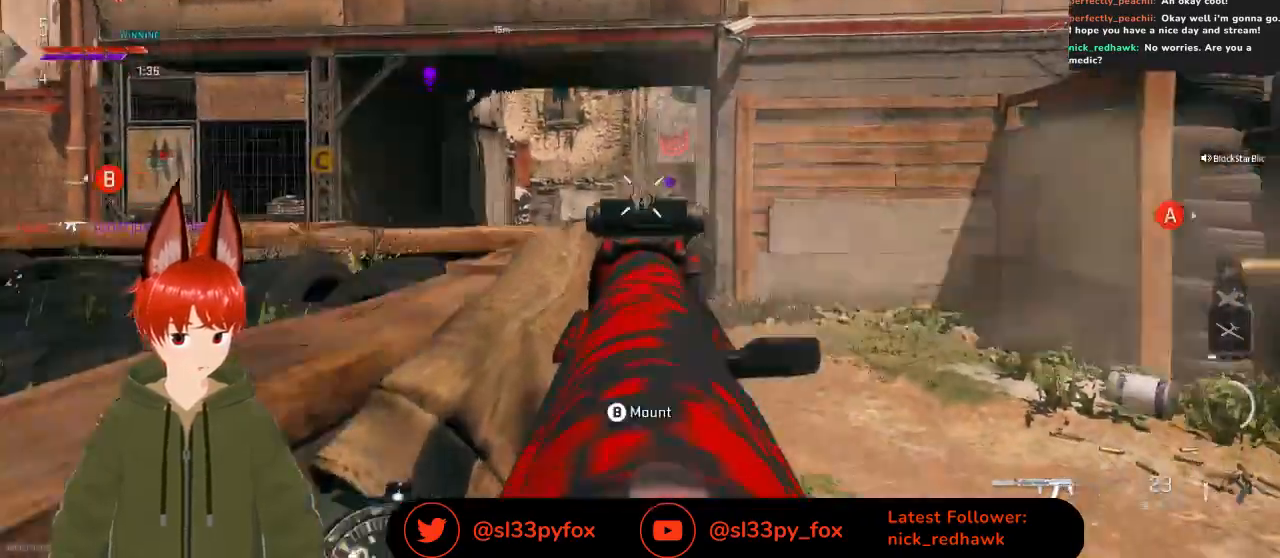
{"buttons": ["L2", "R2"], "left_stick": "up-left", "right_stick": "down-right", "events": [[100, "left_stick", "right"], [133, "right_stick", "down"], [200, "right_stick", "down-right"], [367, "left_stick", "up-left"]]}
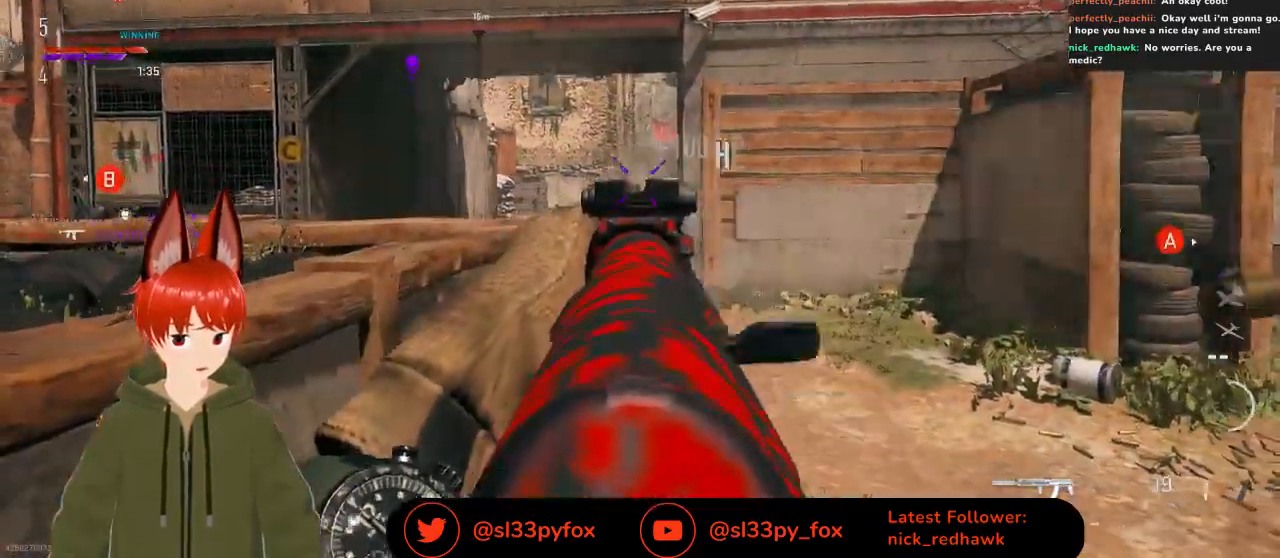
{"buttons": [], "left_stick": "right", "right_stick": "center", "events": [[33, "right_stick", "center"], [67, "left_stick", "center"], [133, "left_stick", "right"], [200, "left_stick", "center"], [267, "left_stick", "right"], [333, "L2", "up"], [333, "R2", "up"], [333, "right_stick", "down"], [433, "right_stick", "center"]]}